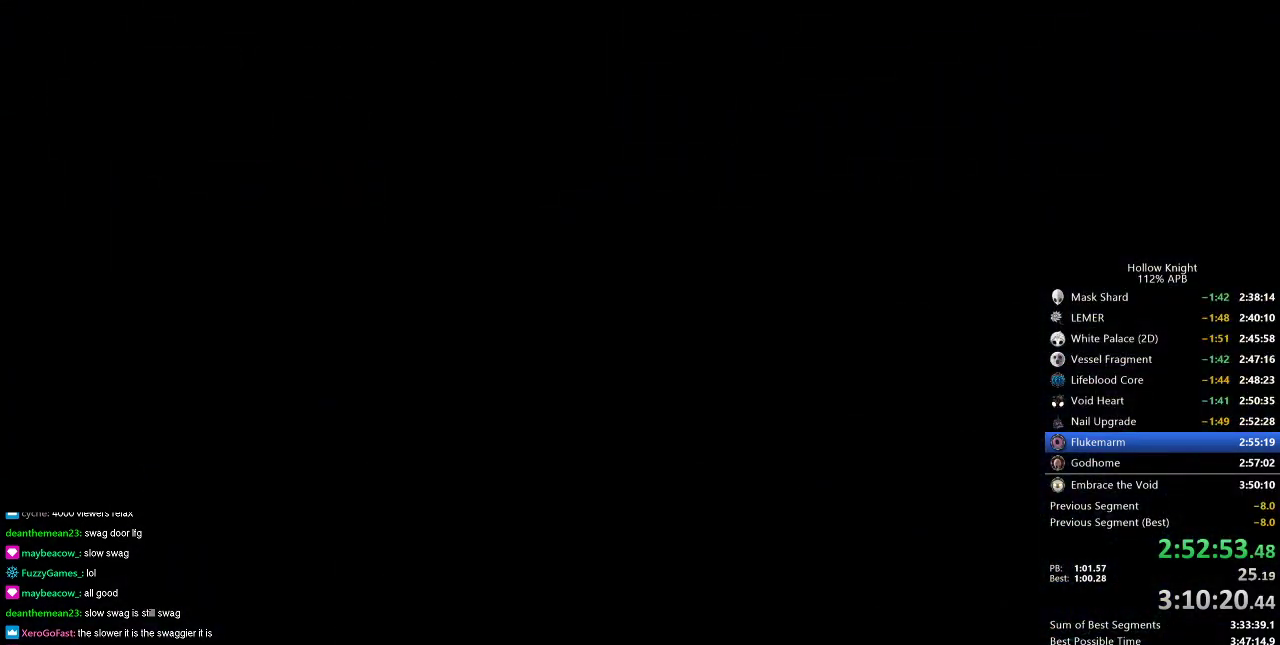
Gameplay with keyboard; each line is a JSON object with the keys held at the frame after it. "events" lists presses ("down") and releases ("up") of "cdash", "dash", "dnail", "down", "heal", "inv", "jump", "left", "nail", "right", "spell" and "up" between this image and that frame as [ms after this image, input, new state], when the widget could be followed in between. No other keys are recorded. Mouse input is not recorded. Key names are as the overlay labels them; some are game actions (e.g. jump) rather than physical keys.
{"keys": [], "events": []}
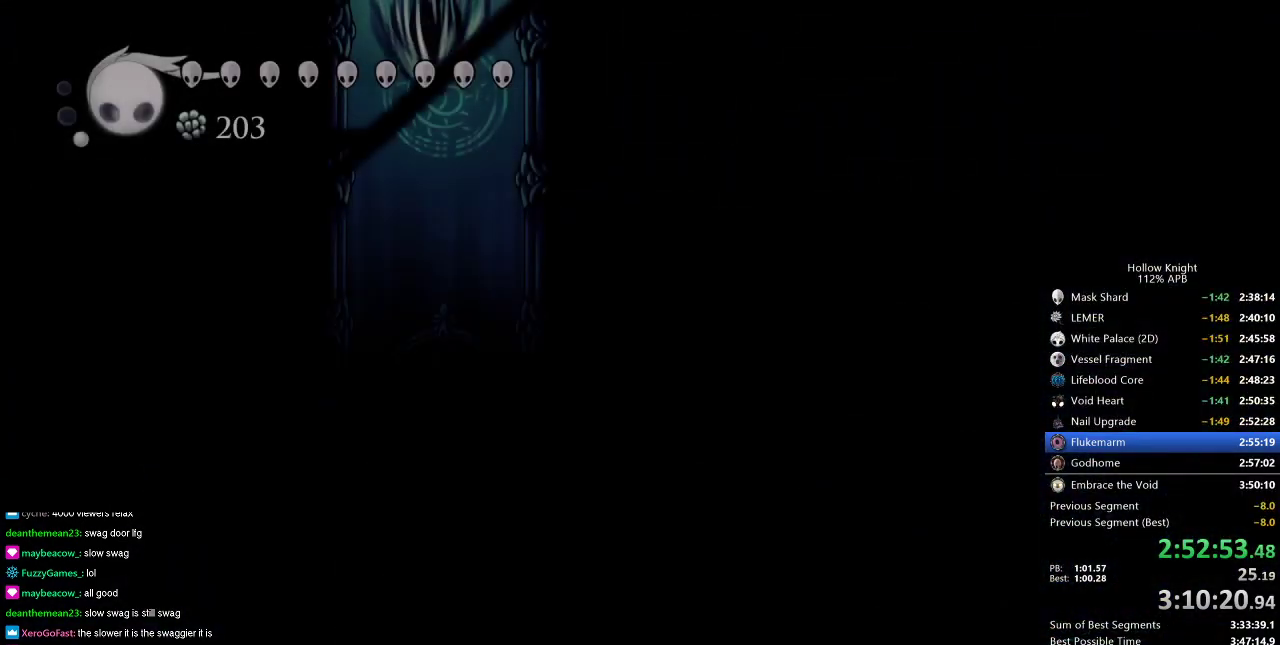
{"keys": ["left"], "events": [[500, "left", "down"]]}
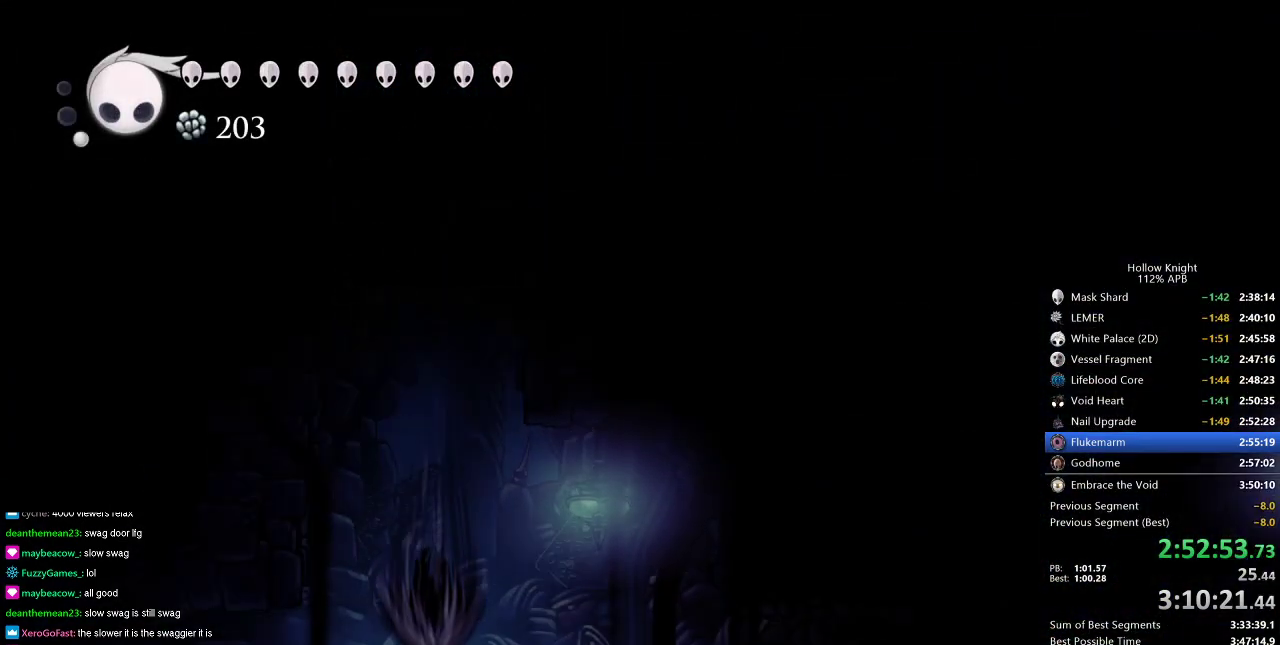
{"keys": ["left"], "events": []}
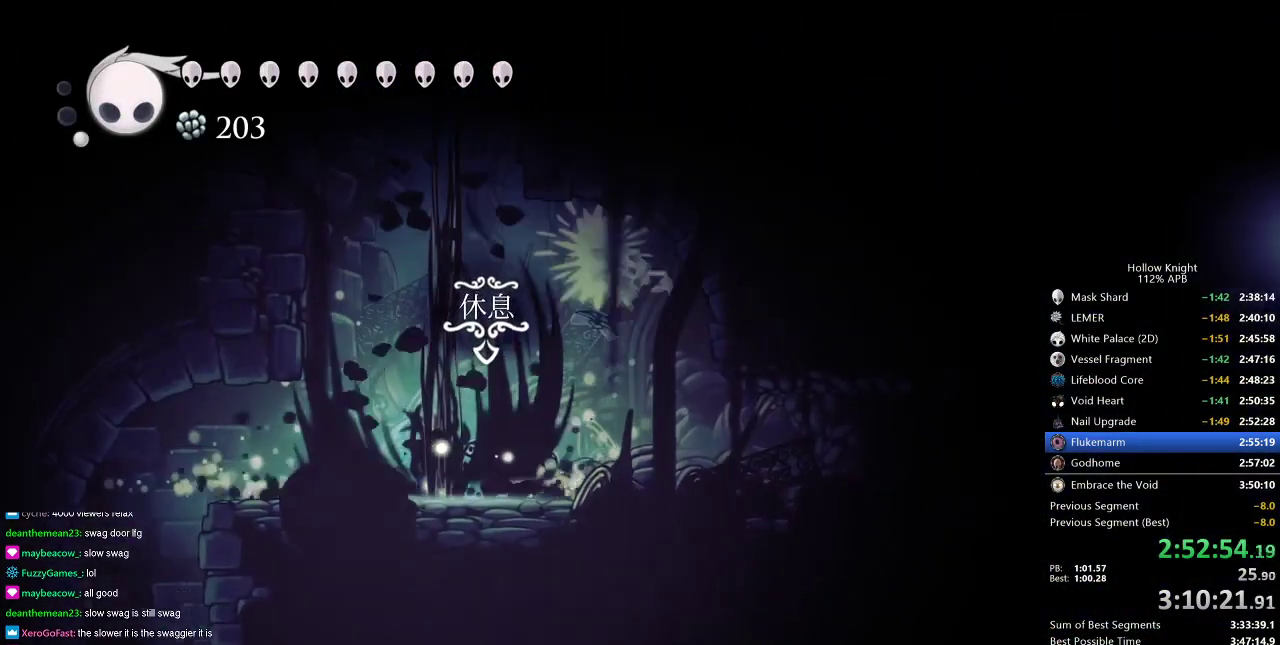
{"keys": [], "events": [[250, "left", "up"]]}
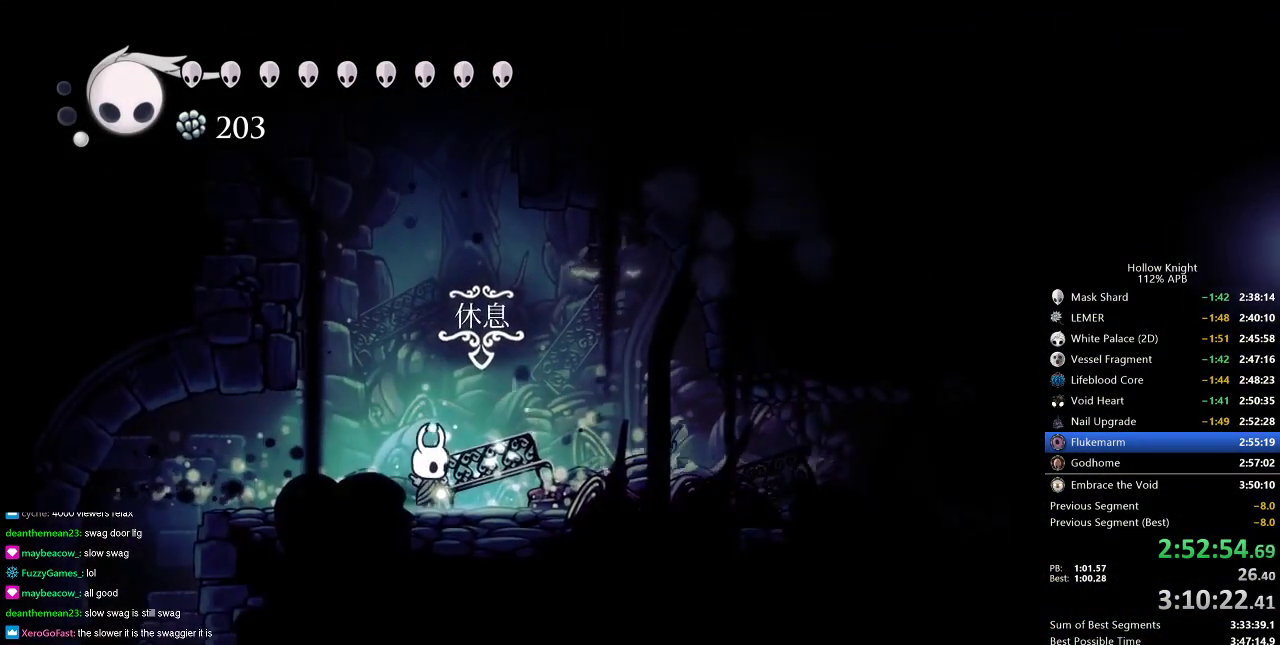
{"keys": [], "events": [[33, "left", "down"], [83, "dash", "down"], [183, "dash", "up"], [233, "left", "up"]]}
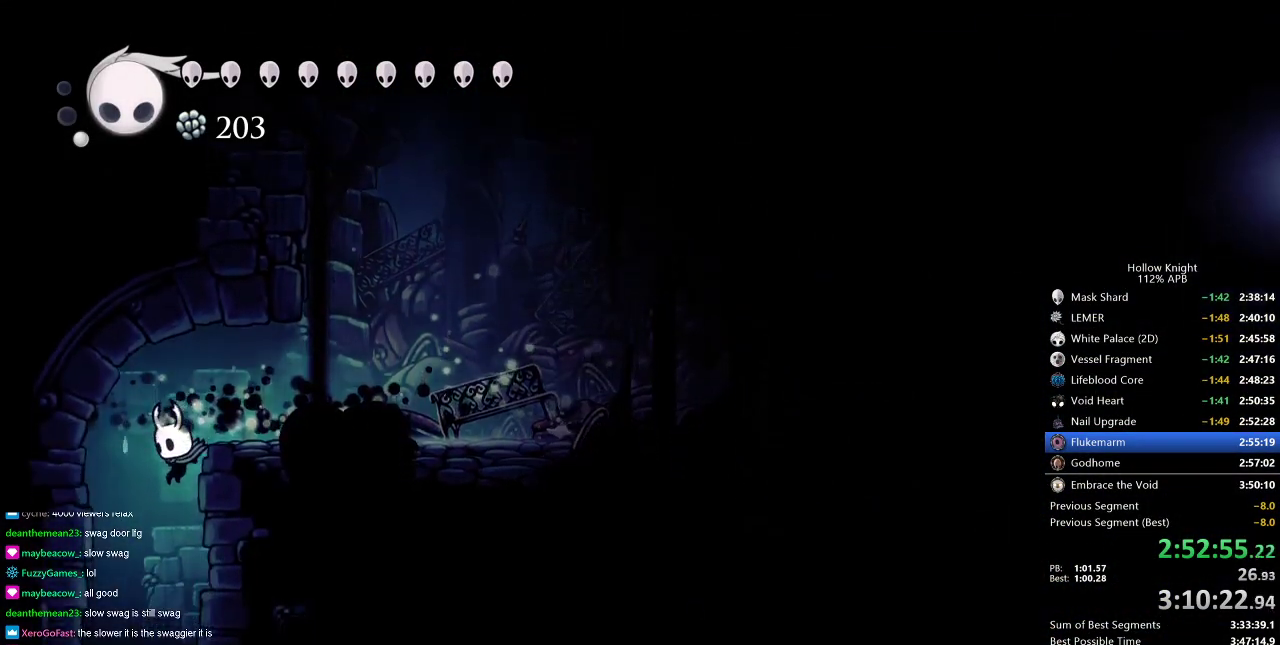
{"keys": ["right"], "events": [[417, "right", "down"]]}
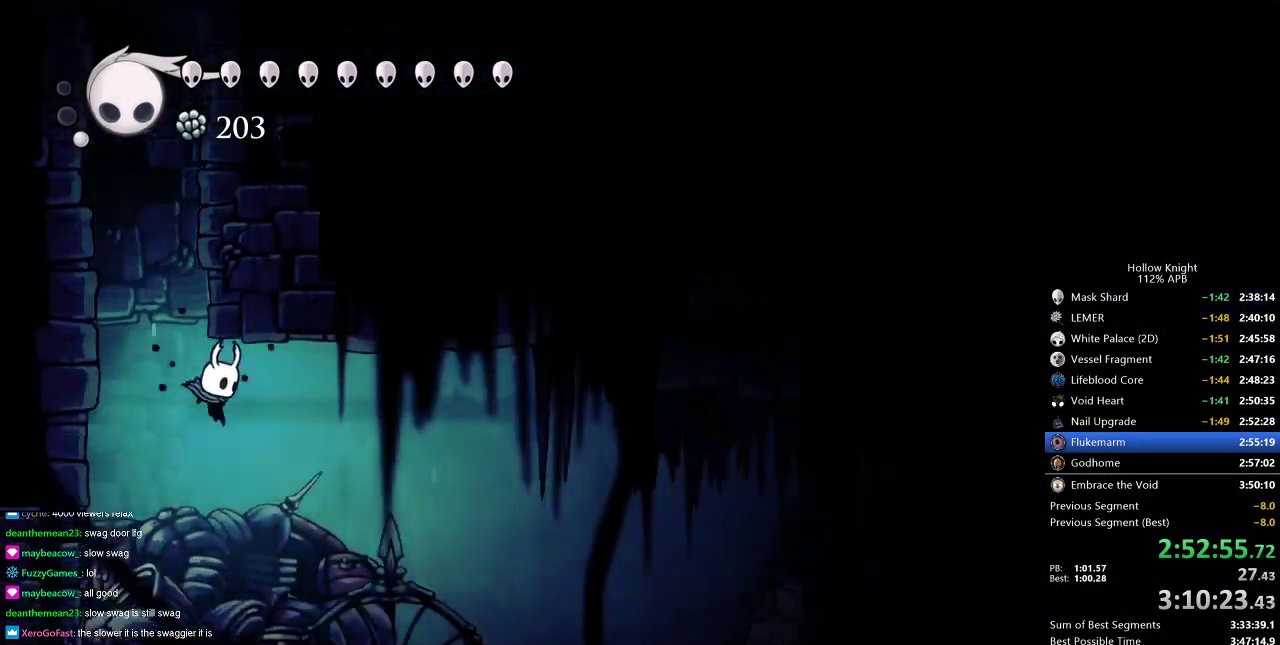
{"keys": ["down", "right"], "events": [[500, "down", "down"]]}
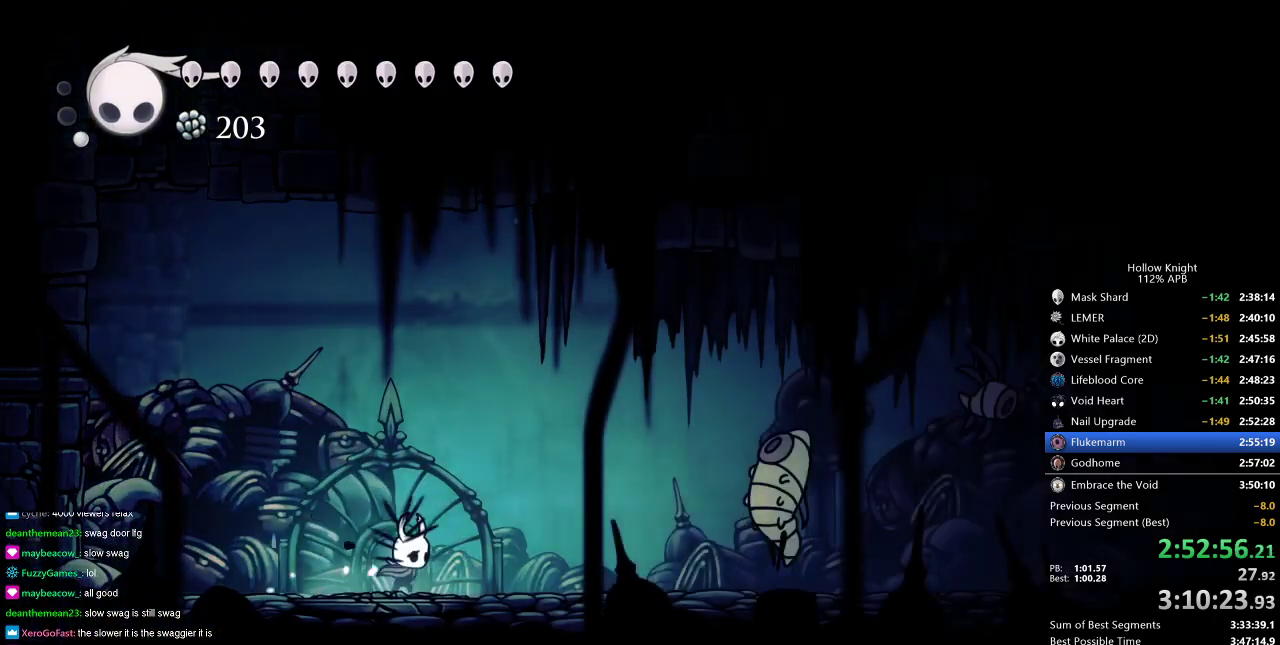
{"keys": [], "events": [[84, "right", "up"], [84, "spell", "down"], [117, "spell", "up"], [267, "down", "up"]]}
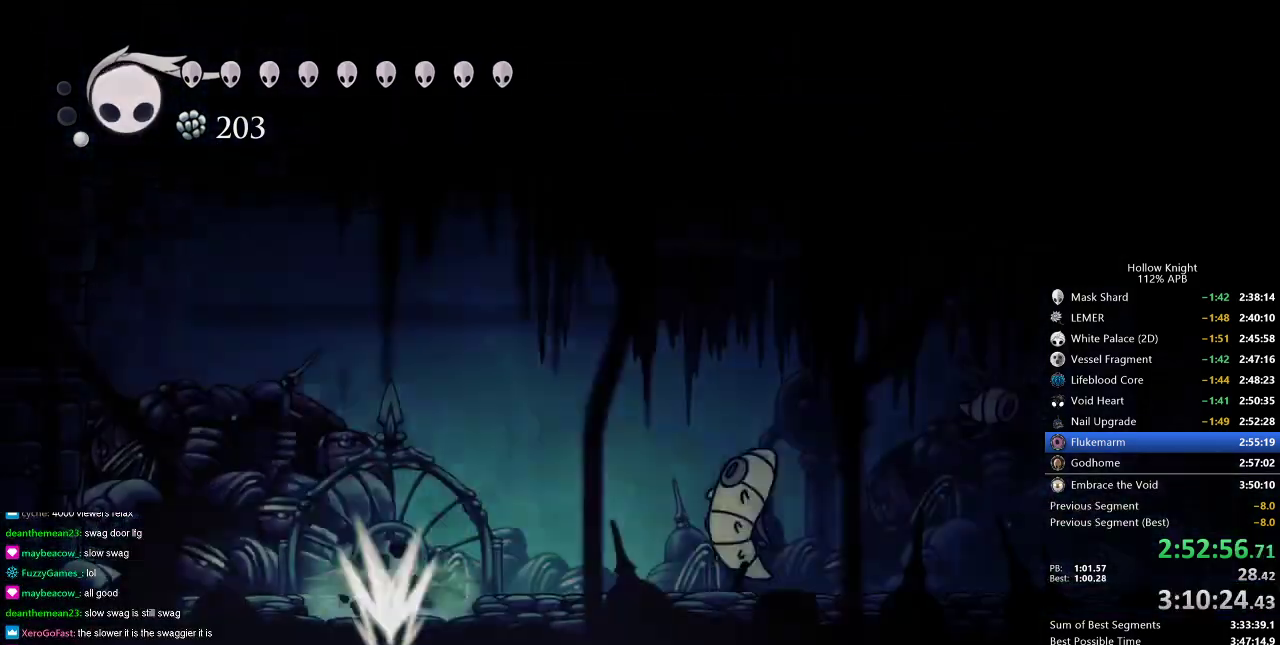
{"keys": [], "events": []}
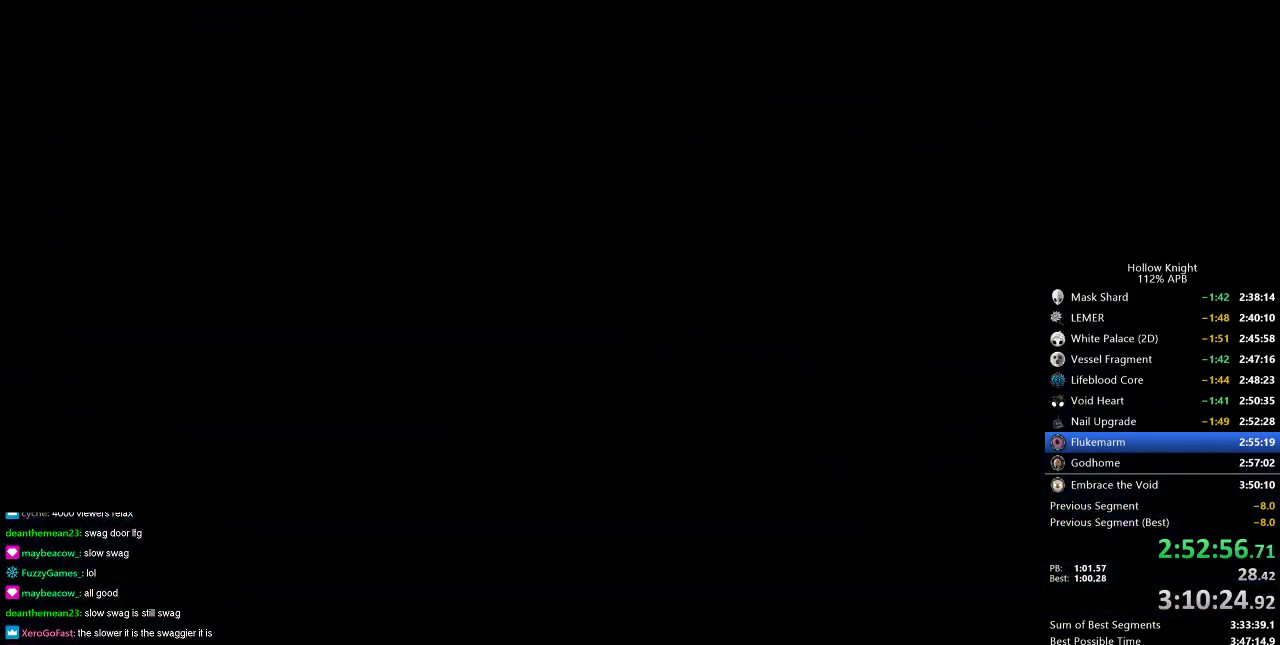
{"keys": ["right"], "events": [[150, "right", "down"]]}
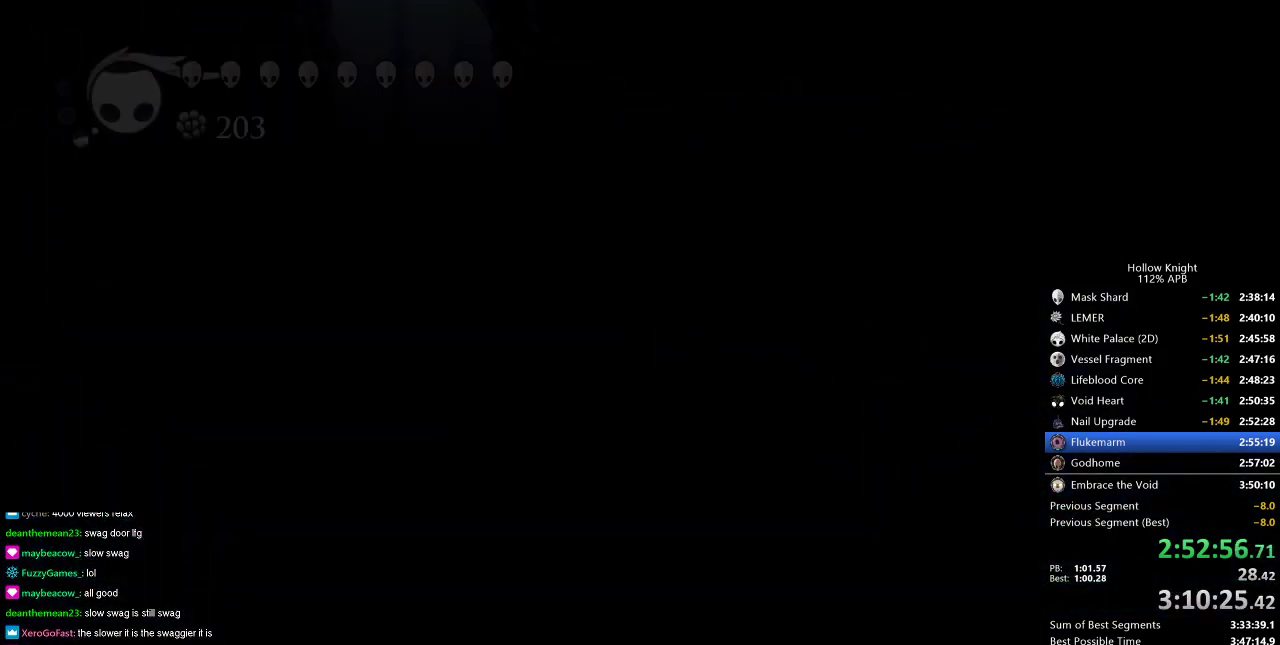
{"keys": ["right"], "events": []}
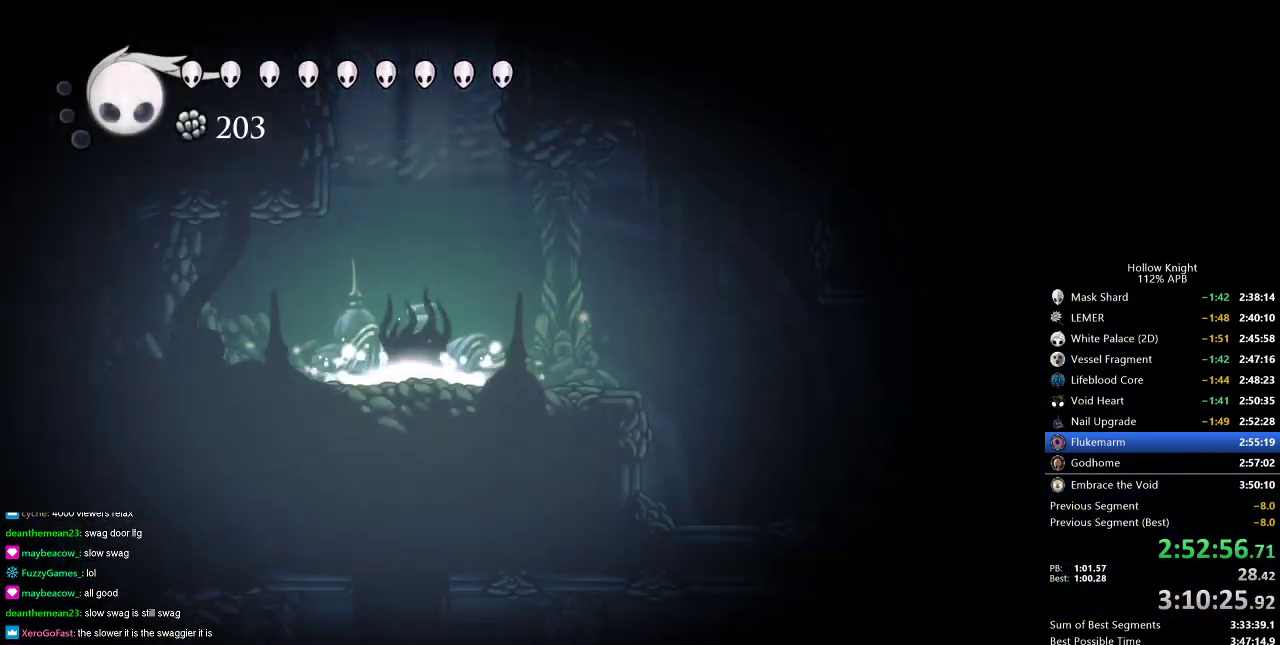
{"keys": ["right"], "events": []}
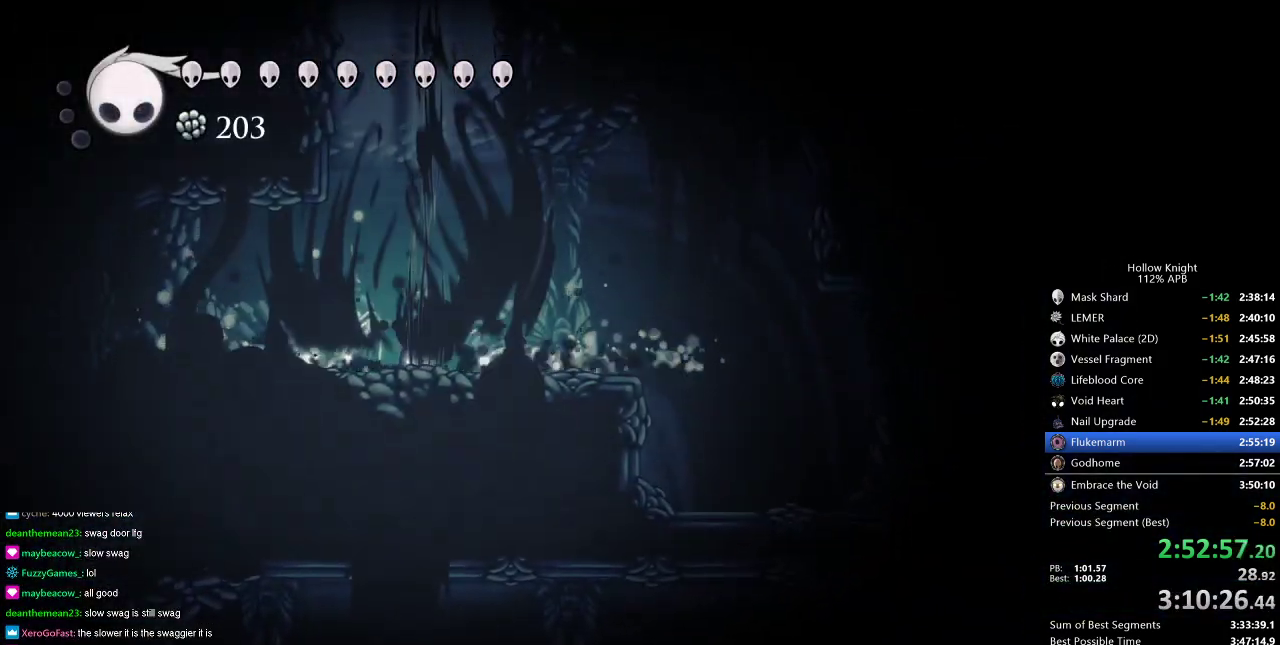
{"keys": ["right"], "events": [[300, "dash", "down"], [433, "dash", "up"]]}
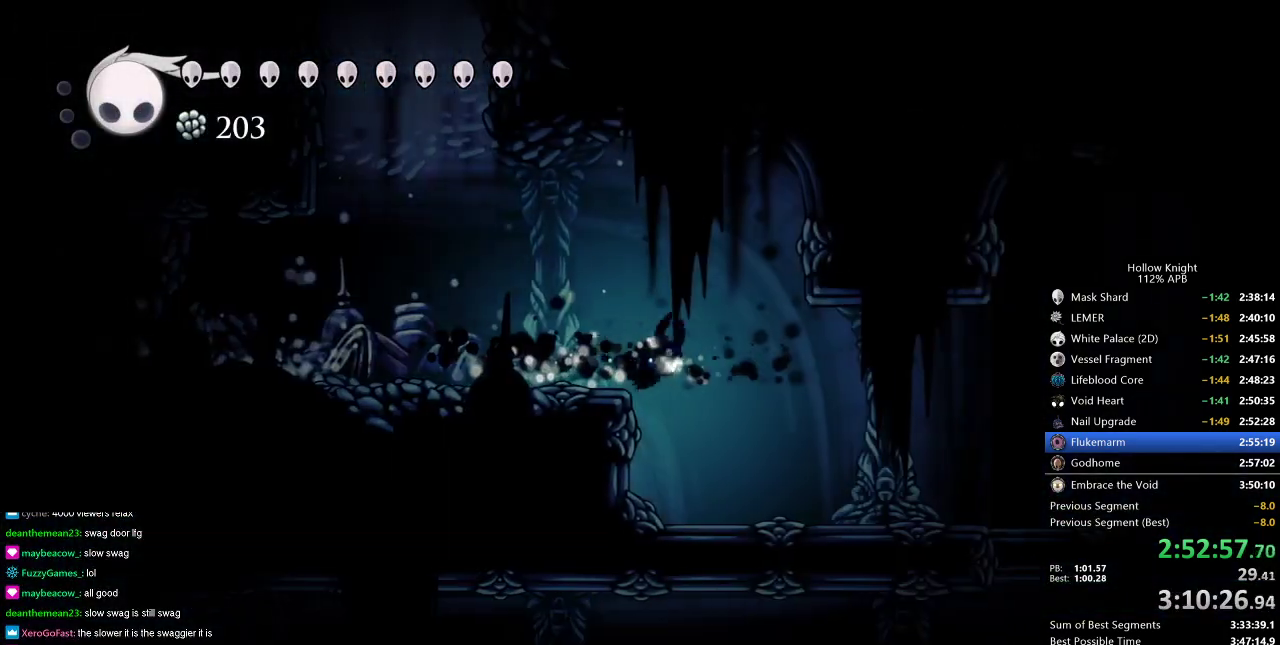
{"keys": ["dash", "right"], "events": [[501, "dash", "down"]]}
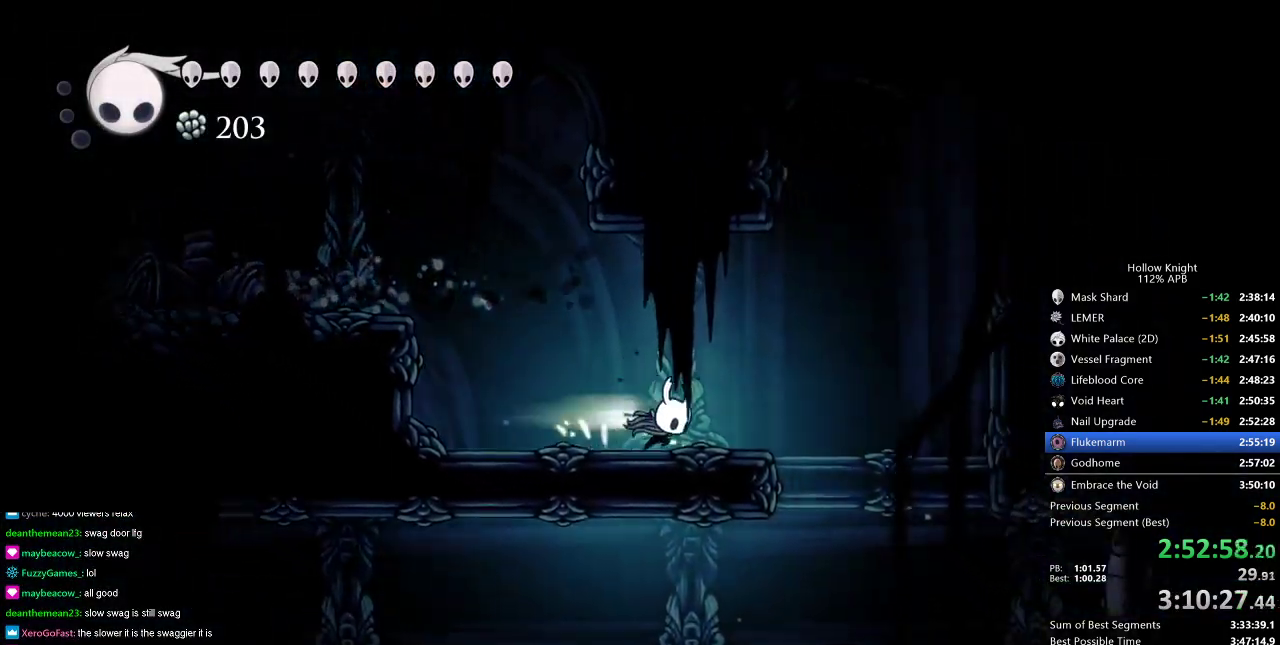
{"keys": ["right"], "events": [[133, "dash", "up"], [317, "right", "up"], [367, "right", "down"]]}
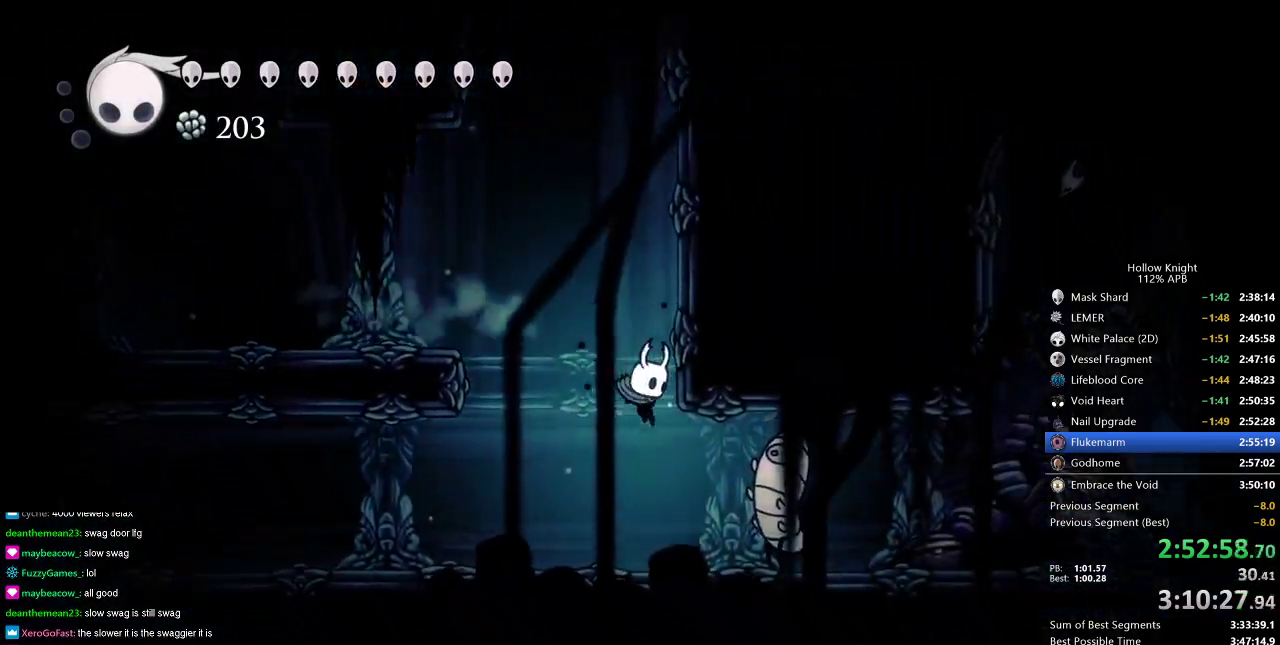
{"keys": ["right"], "events": [[150, "up", "down"], [200, "nail", "down"], [250, "up", "up"], [300, "nail", "up"], [334, "dash", "down"], [434, "dash", "up"]]}
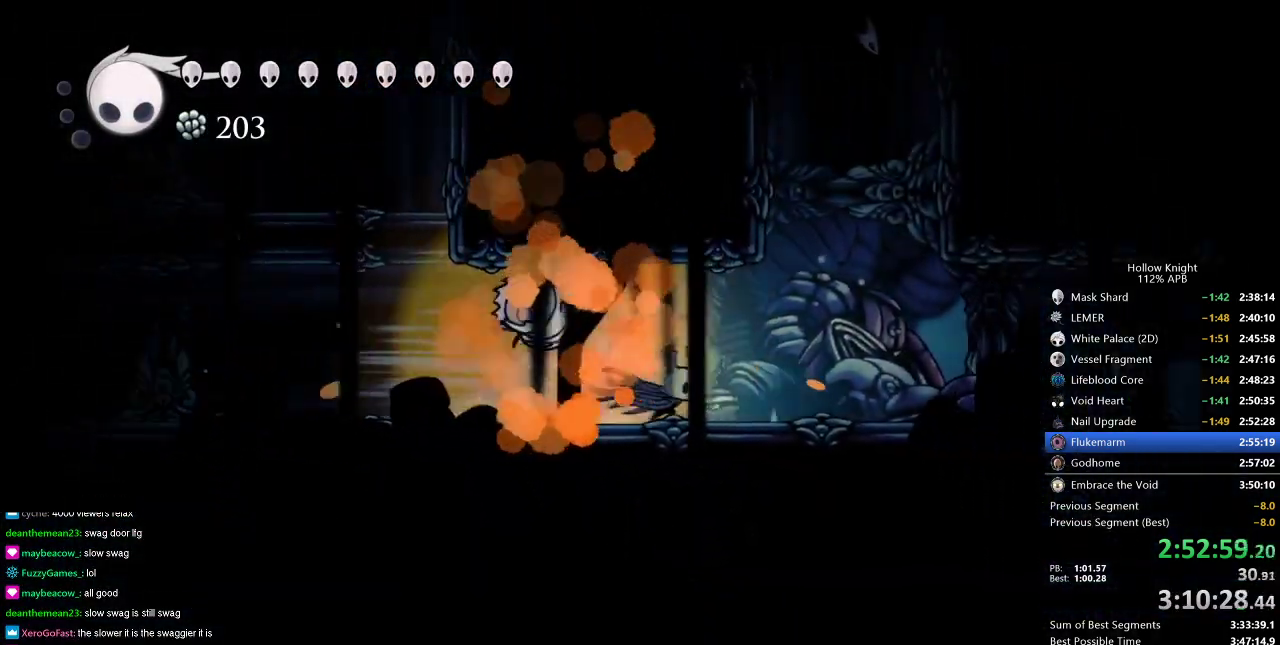
{"keys": ["dash", "right"], "events": [[433, "dash", "down"]]}
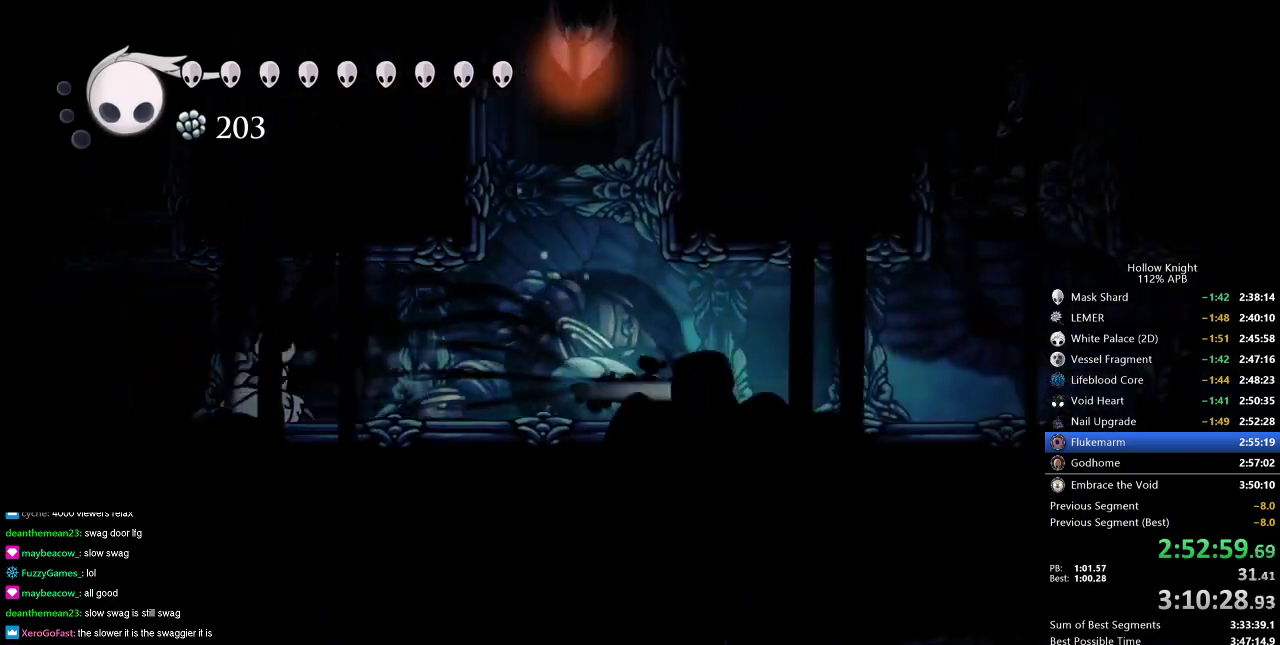
{"keys": ["right"], "events": [[84, "dash", "up"]]}
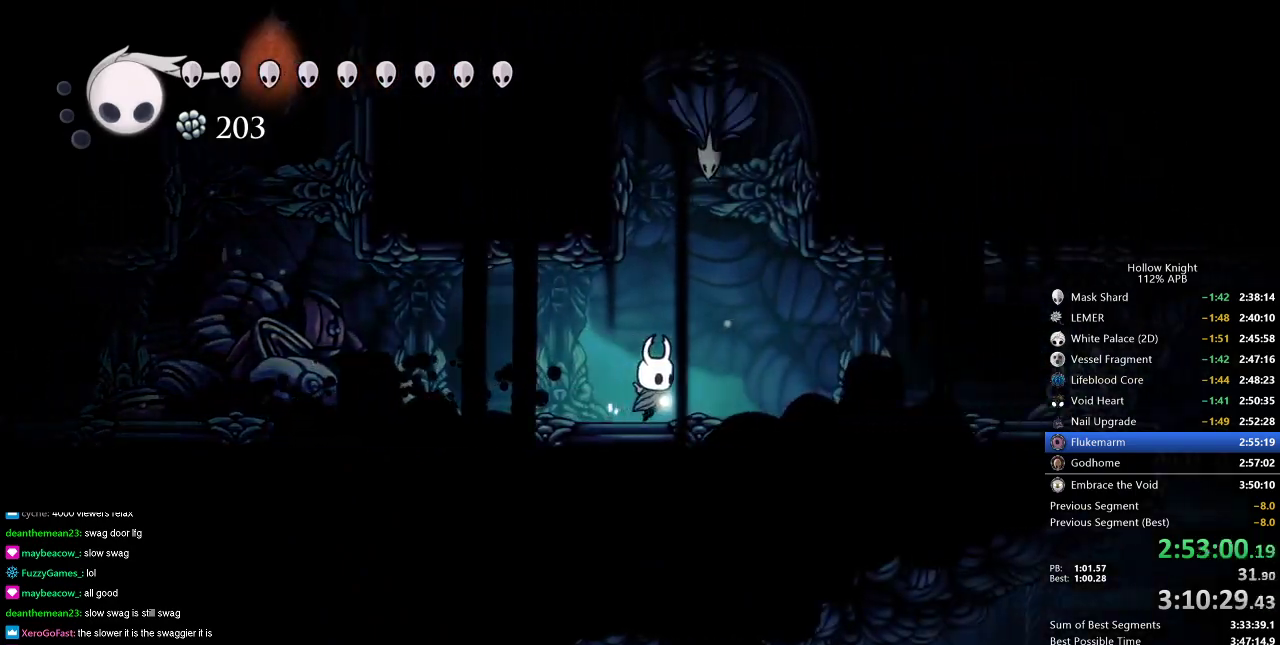
{"keys": ["right"], "events": [[100, "dash", "down"], [300, "dash", "up"]]}
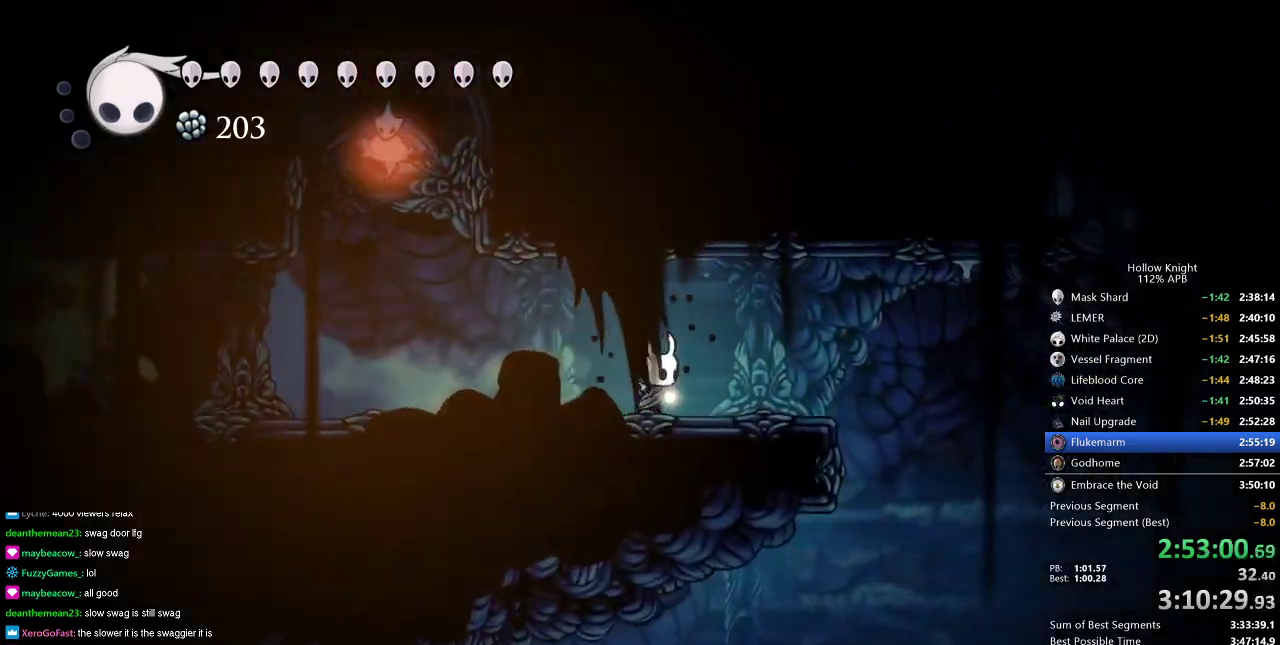
{"keys": ["right"], "events": [[234, "dash", "down"], [367, "dash", "up"]]}
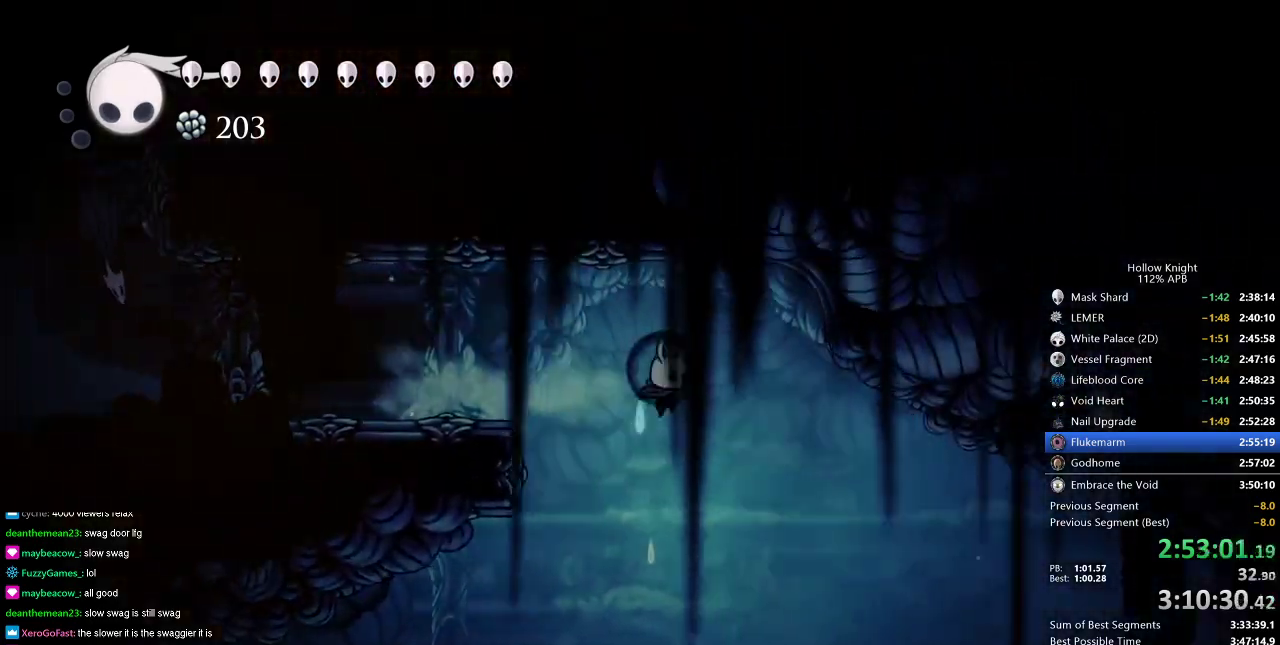
{"keys": ["dash", "right"], "events": [[483, "dash", "down"]]}
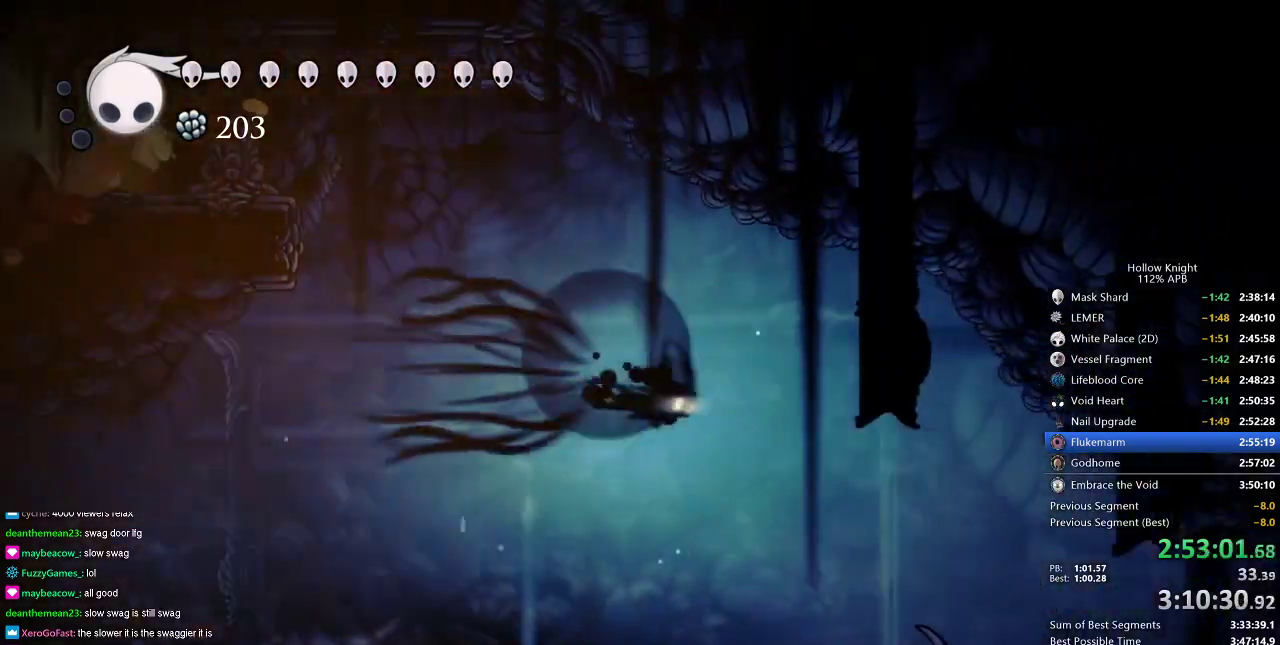
{"keys": [], "events": [[84, "dash", "up"], [317, "jump", "down"], [401, "jump", "up"], [501, "right", "up"]]}
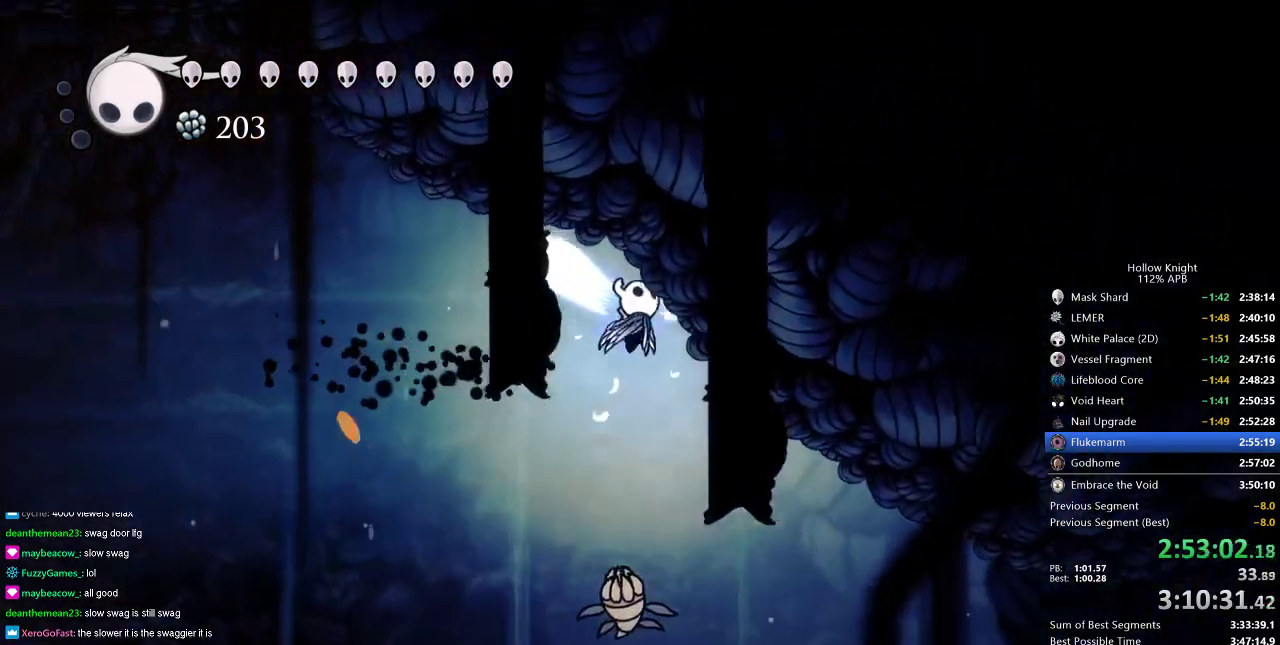
{"keys": ["right"], "events": [[133, "down", "down"], [283, "nail", "down"], [283, "right", "down"], [367, "down", "up"], [367, "nail", "up"]]}
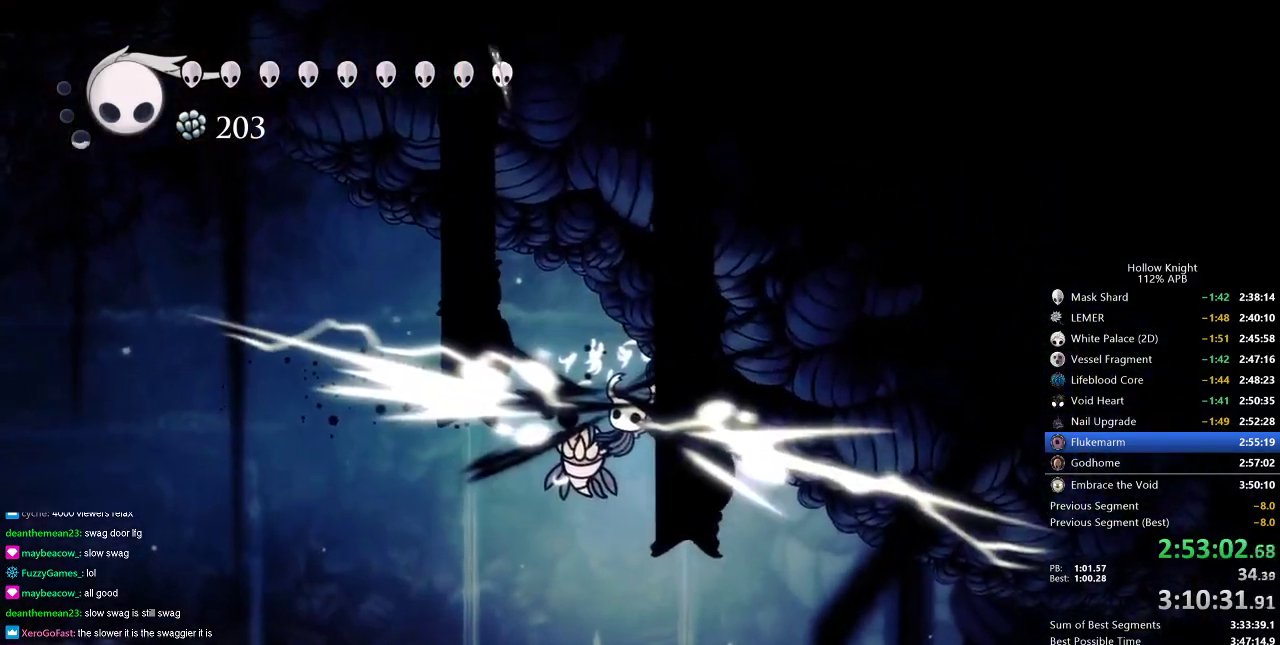
{"keys": ["right"], "events": []}
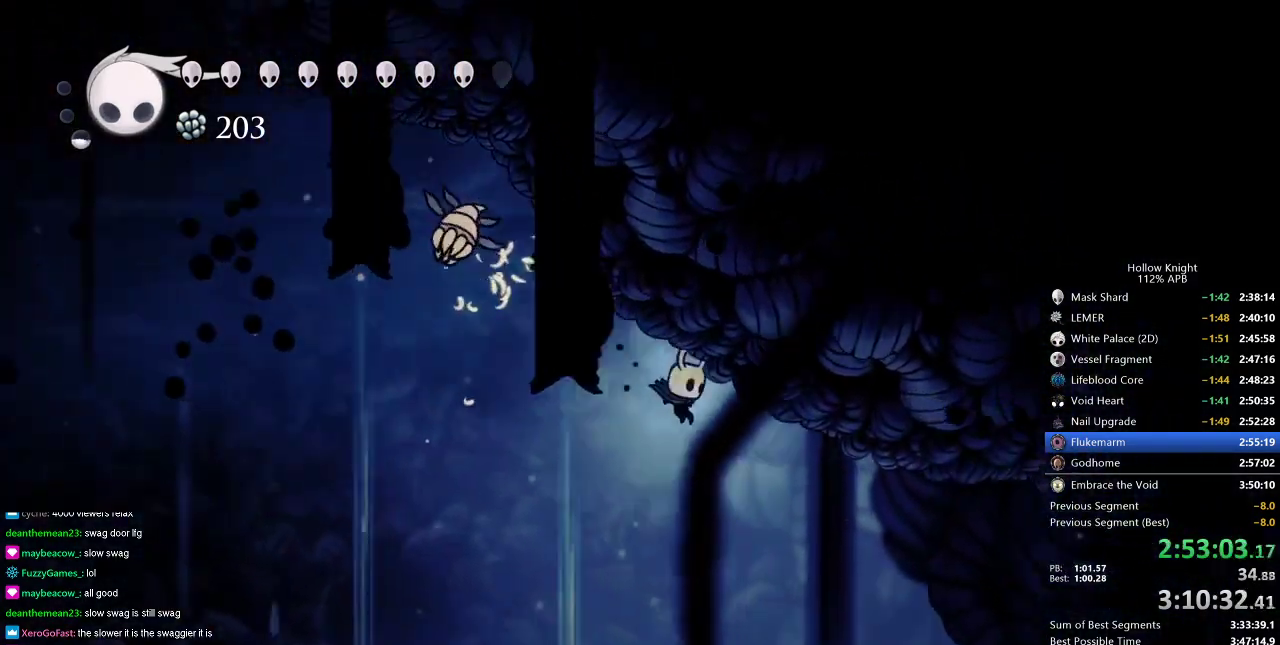
{"keys": ["jump", "right"], "events": [[166, "dash", "down"], [267, "dash", "up"], [450, "jump", "down"]]}
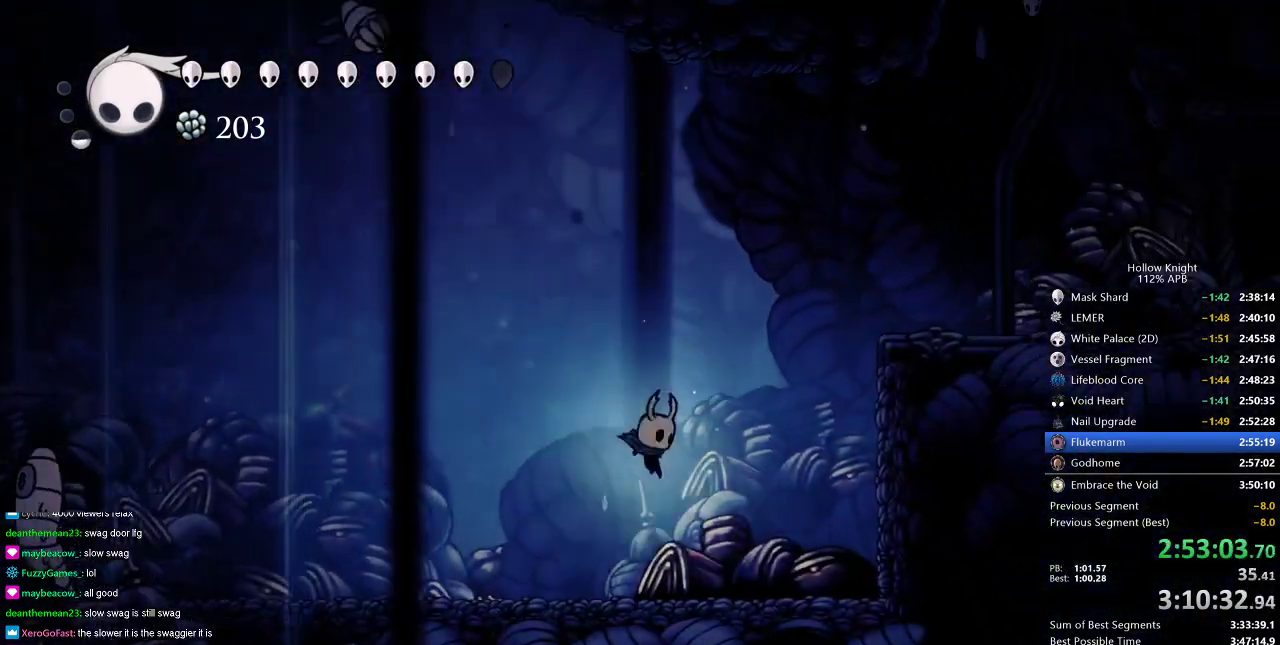
{"keys": ["jump", "right"], "events": [[234, "jump", "up"], [367, "jump", "down"]]}
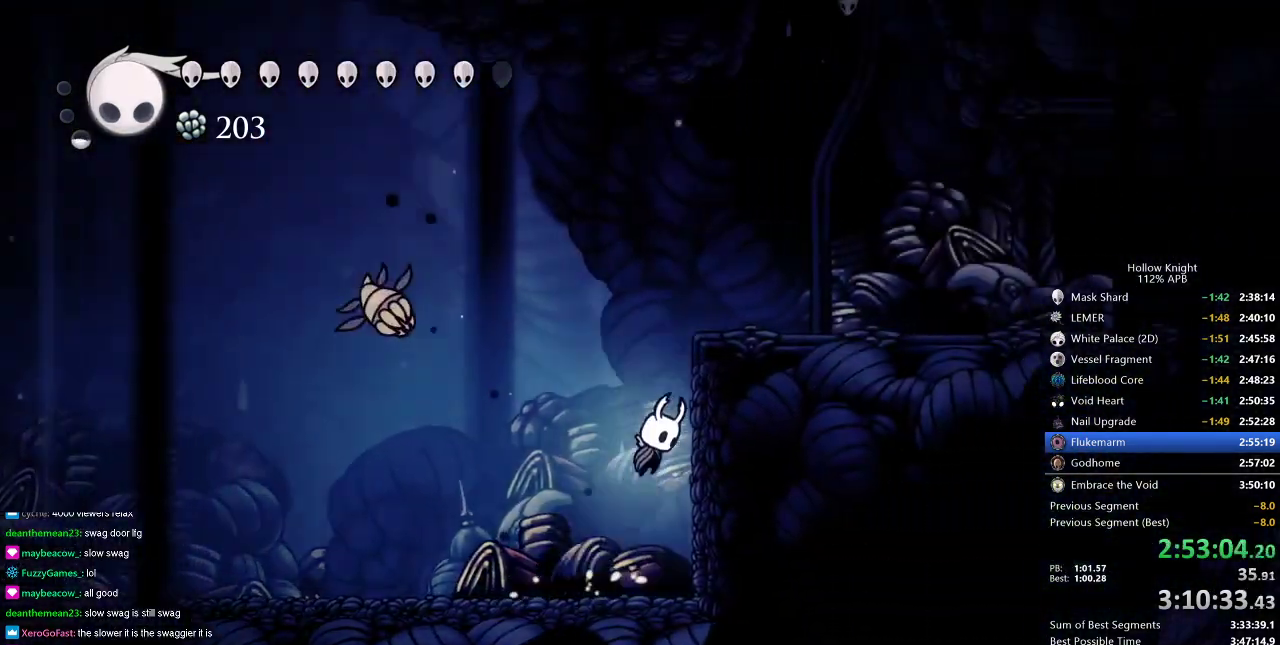
{"keys": ["dash", "right"], "events": [[150, "jump", "up"], [200, "jump", "down"], [383, "dash", "down"], [433, "jump", "up"]]}
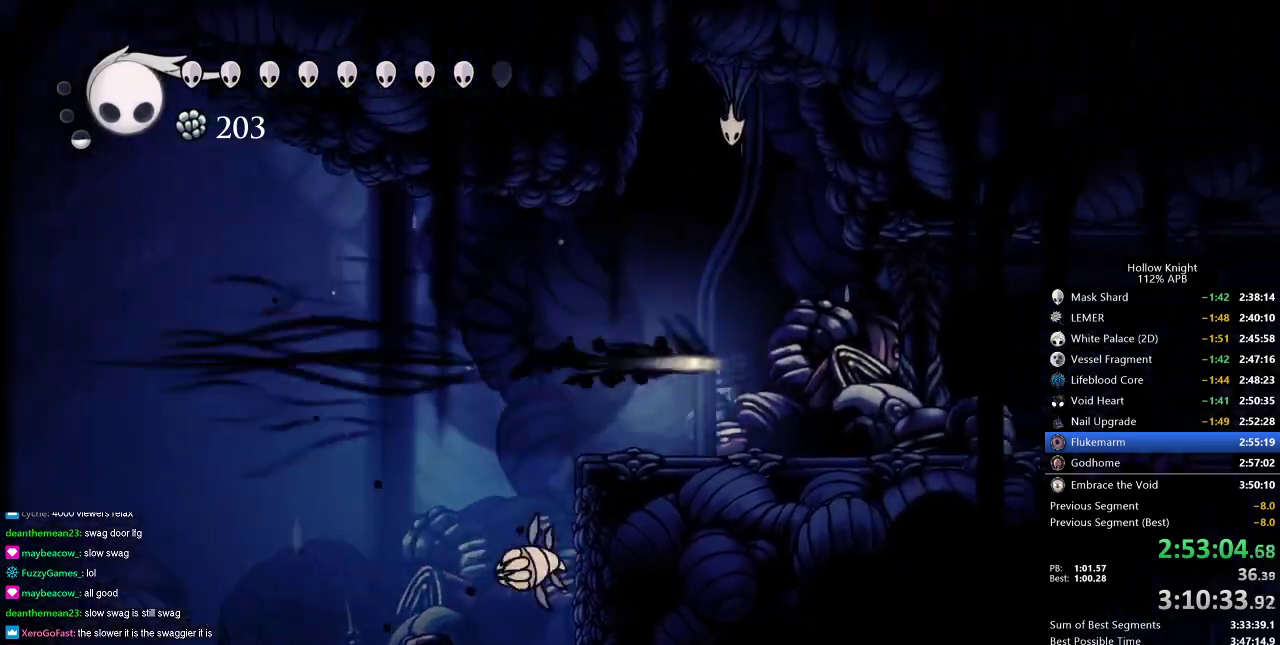
{"keys": ["right"], "events": [[34, "dash", "up"]]}
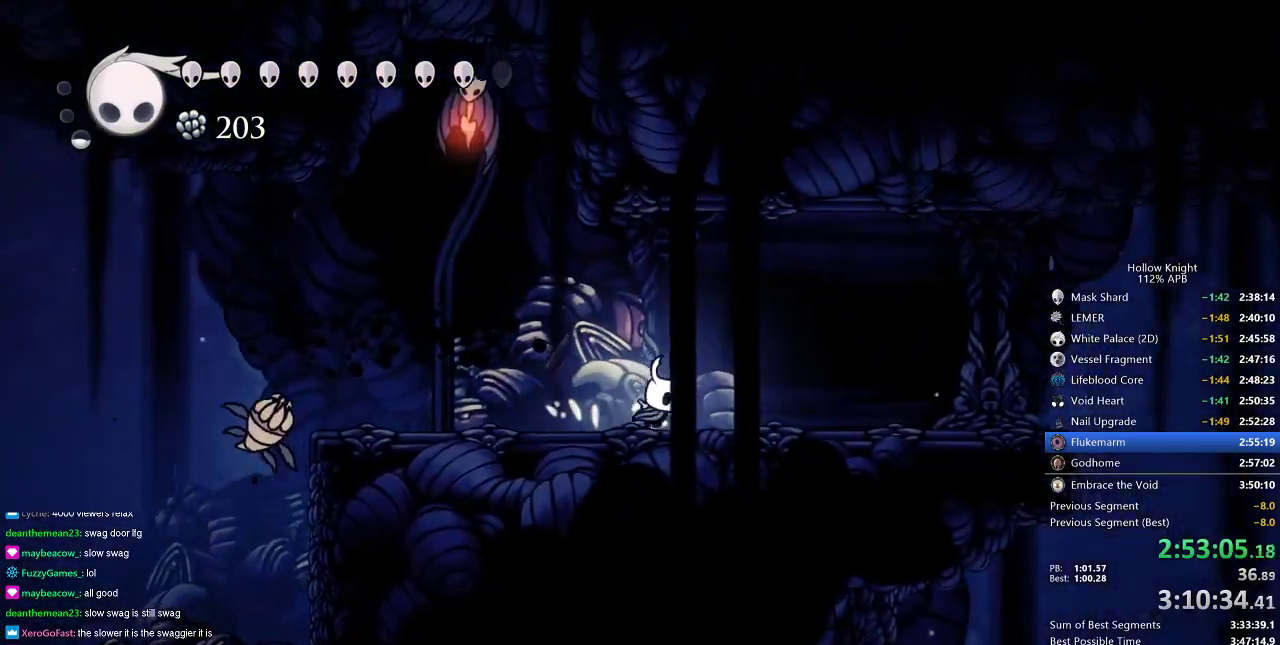
{"keys": ["right"], "events": [[133, "dash", "down"], [283, "dash", "up"]]}
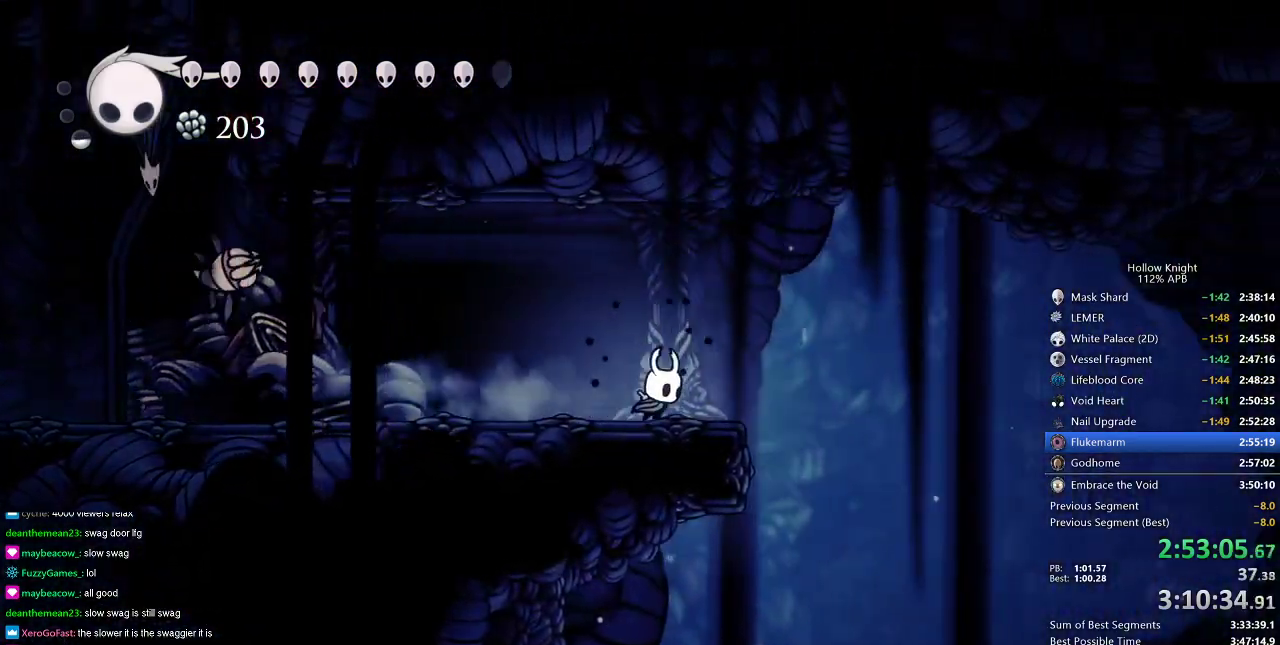
{"keys": ["right"], "events": [[200, "dash", "down"], [300, "dash", "up"]]}